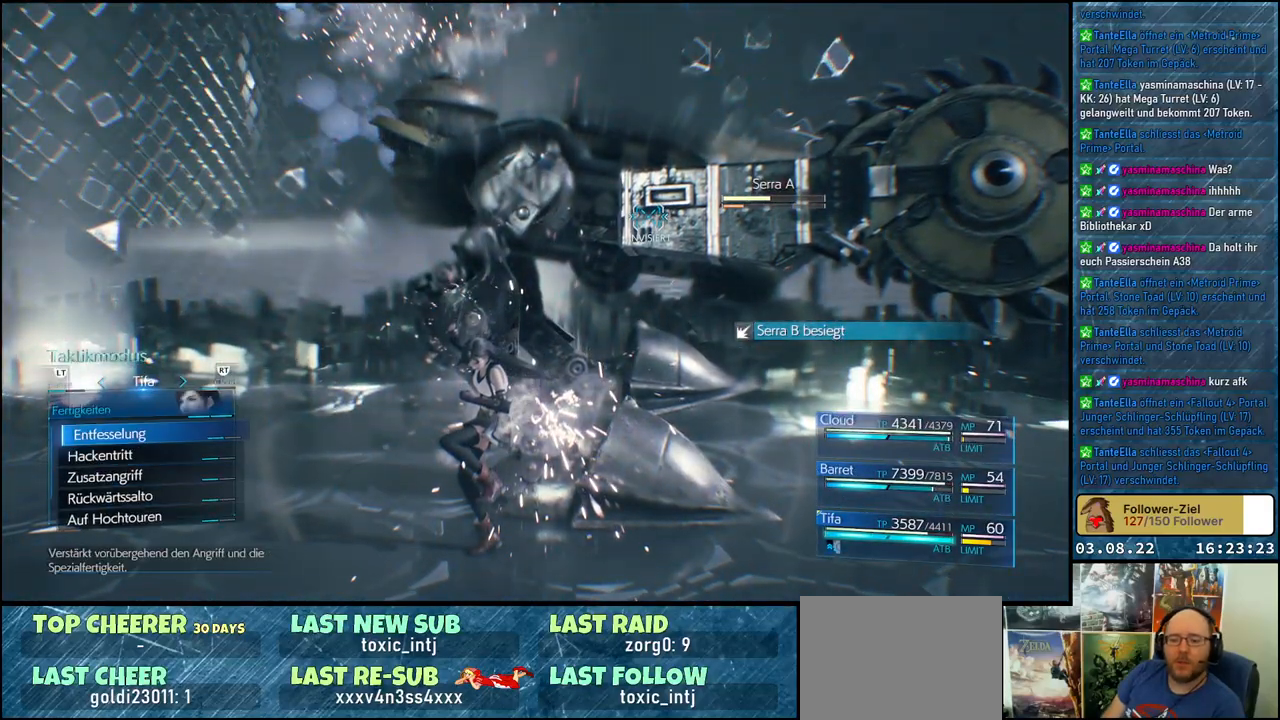
Gameplay with a controller (Xbox layout); each line is a JSON object with the inputs held at the frame after it. "events" lists button and stick changes between this image and that frame as [ms after this image, input, new state], when the widget could be followed in between.
{"buttons": ["DPAD_UP"], "left_stick": "center", "right_stick": "center", "events": [[50, "DPAD_UP", "down"], [150, "DPAD_UP", "up"], [433, "DPAD_UP", "down"]]}
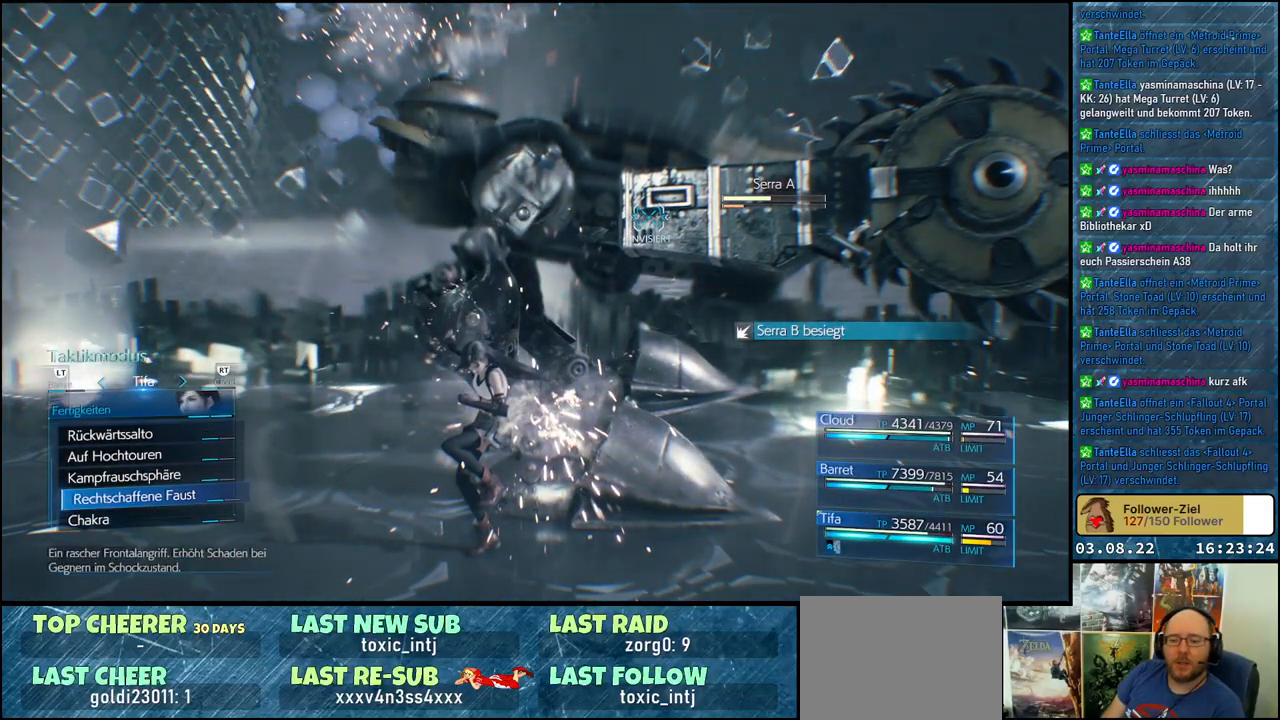
{"buttons": [], "left_stick": "center", "right_stick": "center", "events": [[33, "DPAD_UP", "up"], [150, "A", "down"], [250, "A", "up"], [317, "A", "down"], [400, "A", "up"]]}
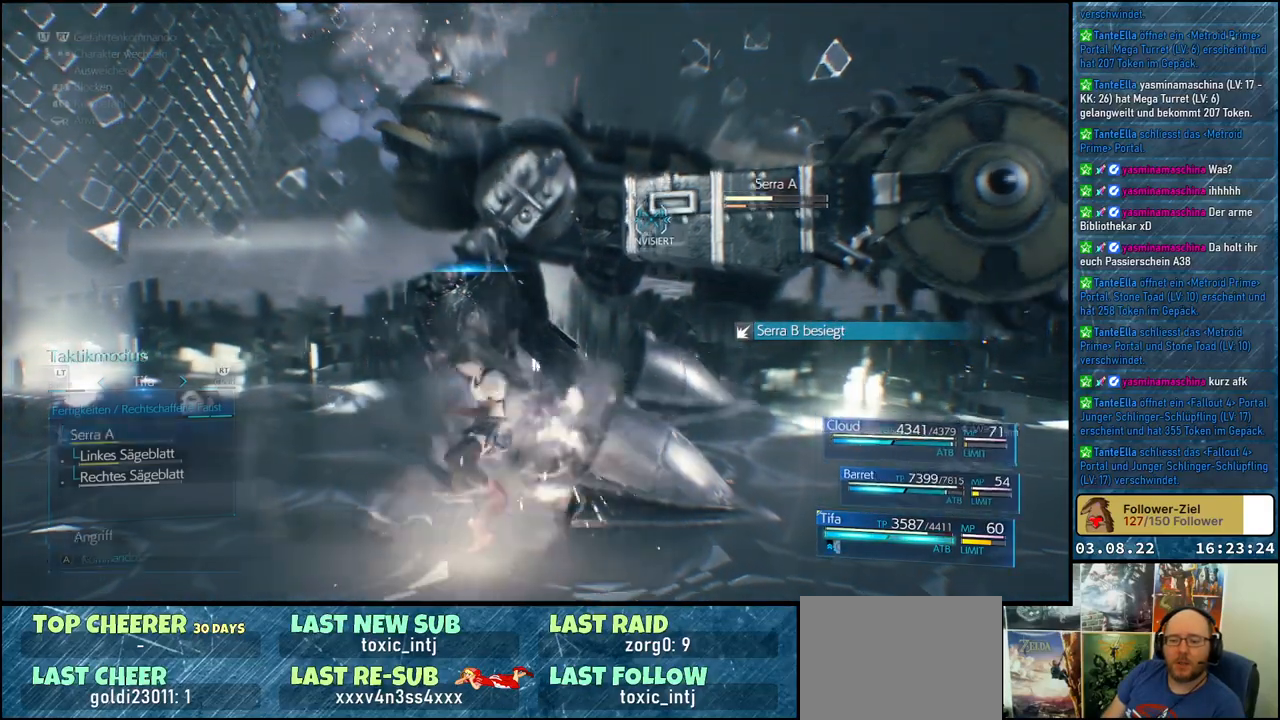
{"buttons": [], "left_stick": "center", "right_stick": "center", "events": []}
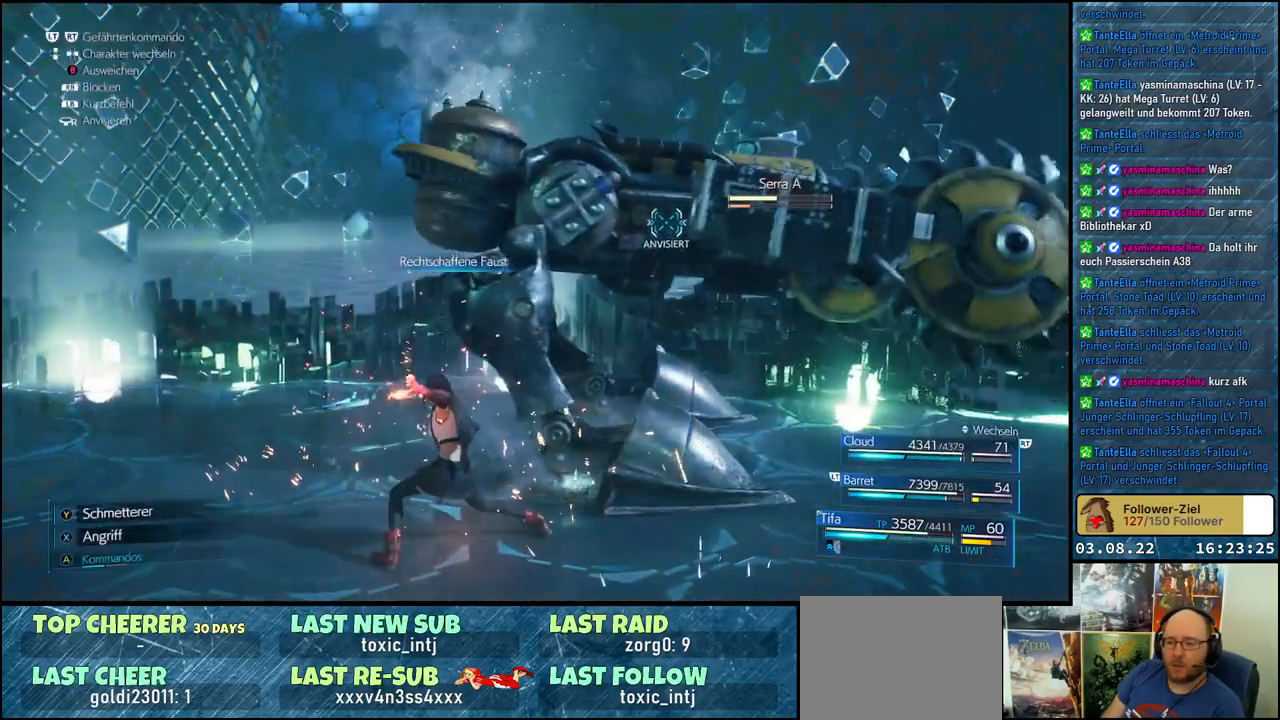
{"buttons": [], "left_stick": "center", "right_stick": "center", "events": []}
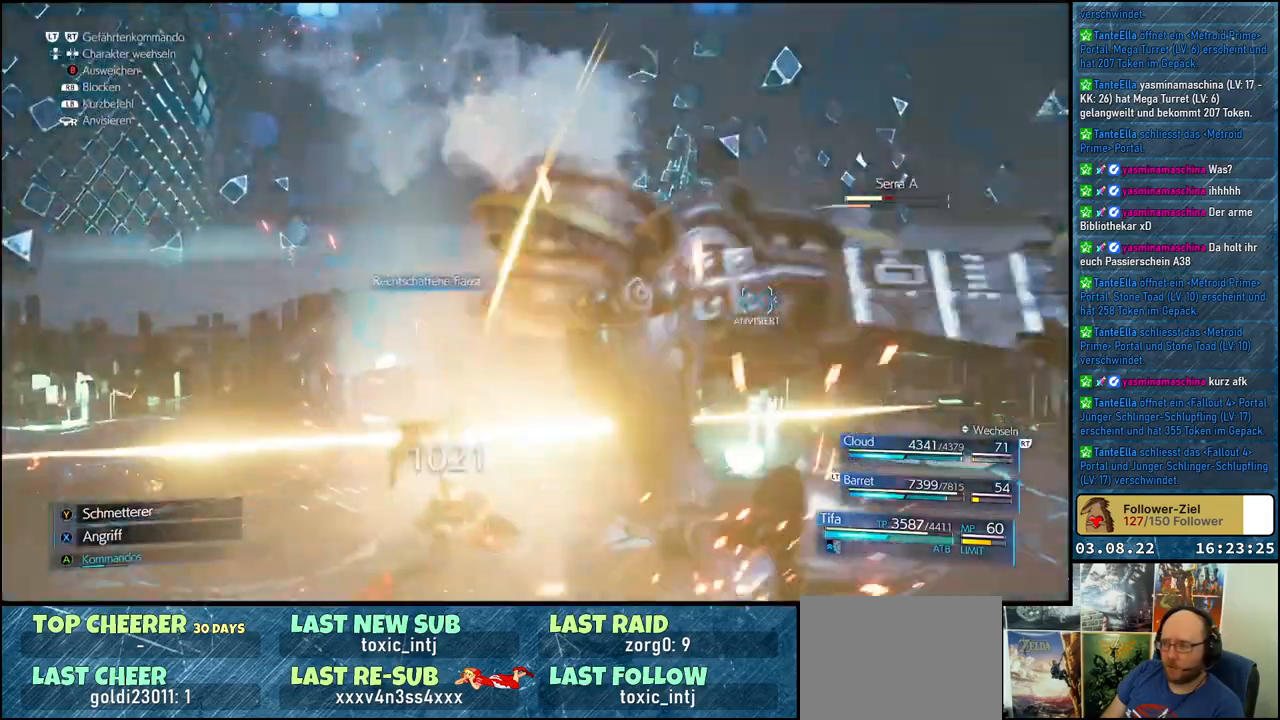
{"buttons": [], "left_stick": "center", "right_stick": "center", "events": [[100, "A", "down"], [250, "A", "up"]]}
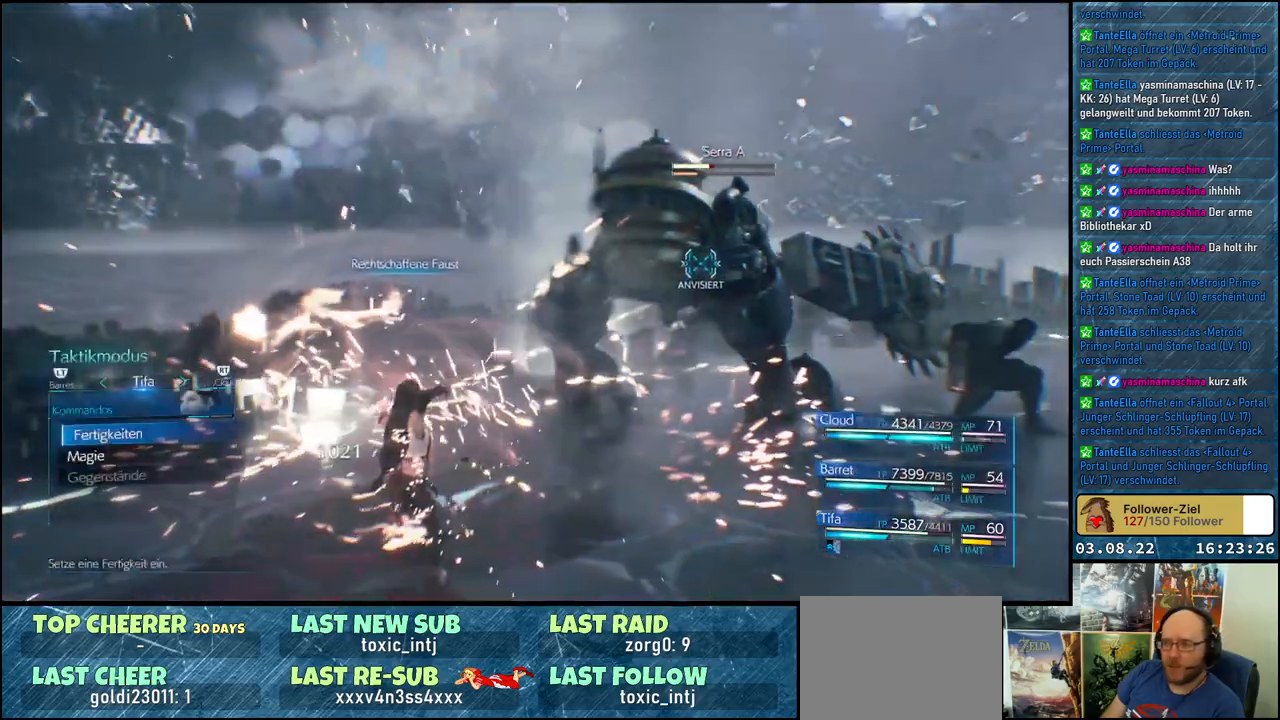
{"buttons": ["A"], "left_stick": "center", "right_stick": "center", "events": [[383, "A", "down"]]}
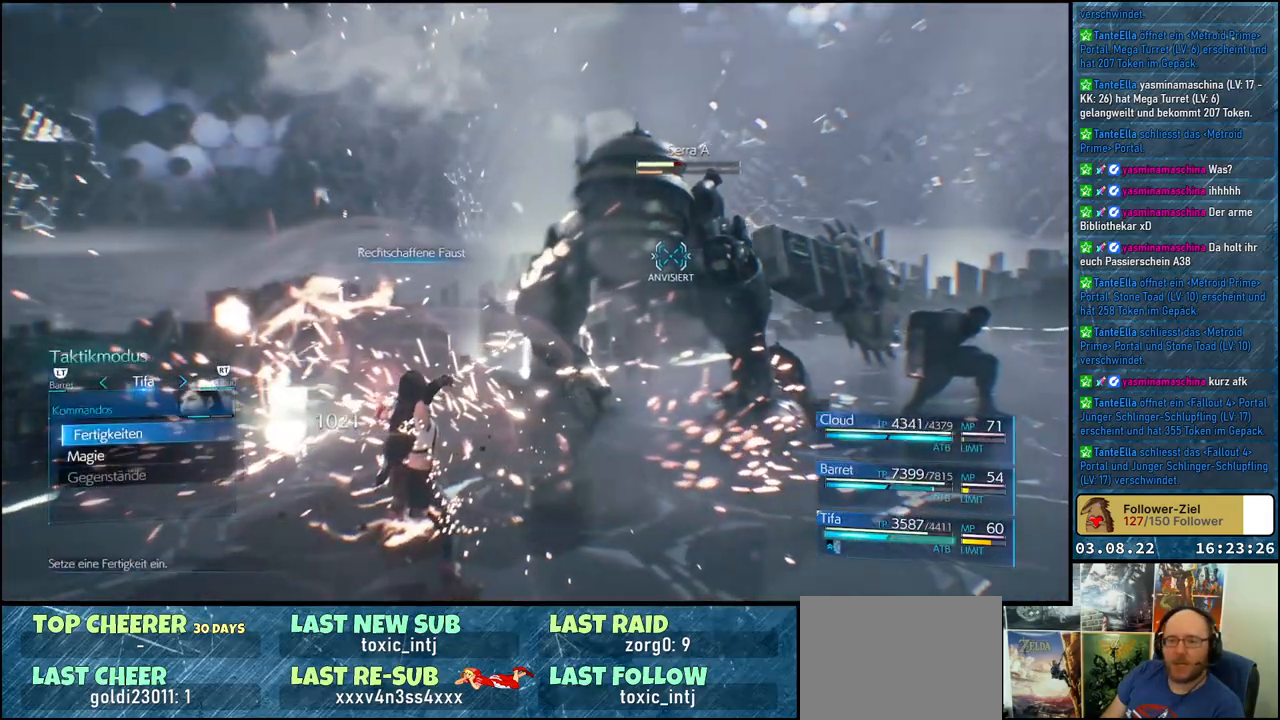
{"buttons": [], "left_stick": "center", "right_stick": "center", "events": [[33, "A", "up"], [333, "DPAD_UP", "down"], [450, "DPAD_UP", "up"]]}
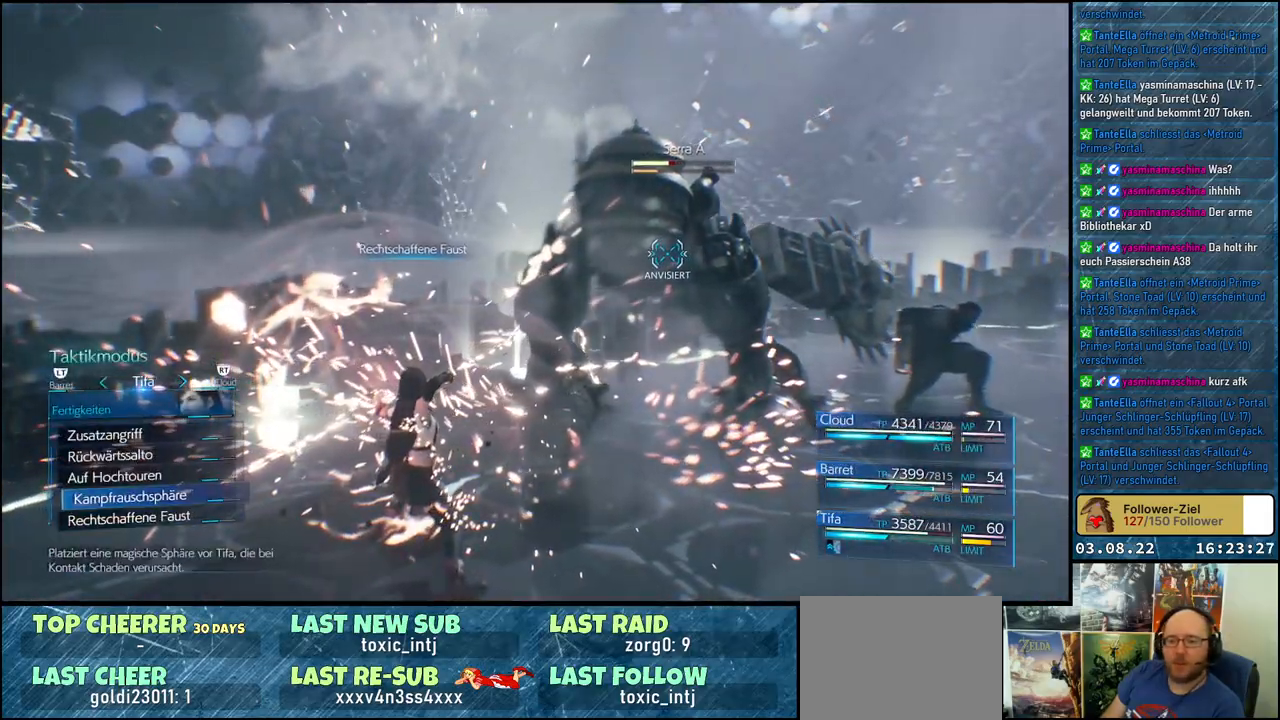
{"buttons": [], "left_stick": "center", "right_stick": "center", "events": [[267, "DPAD_DOWN", "down"], [367, "DPAD_DOWN", "up"], [400, "A", "down"], [500, "A", "up"]]}
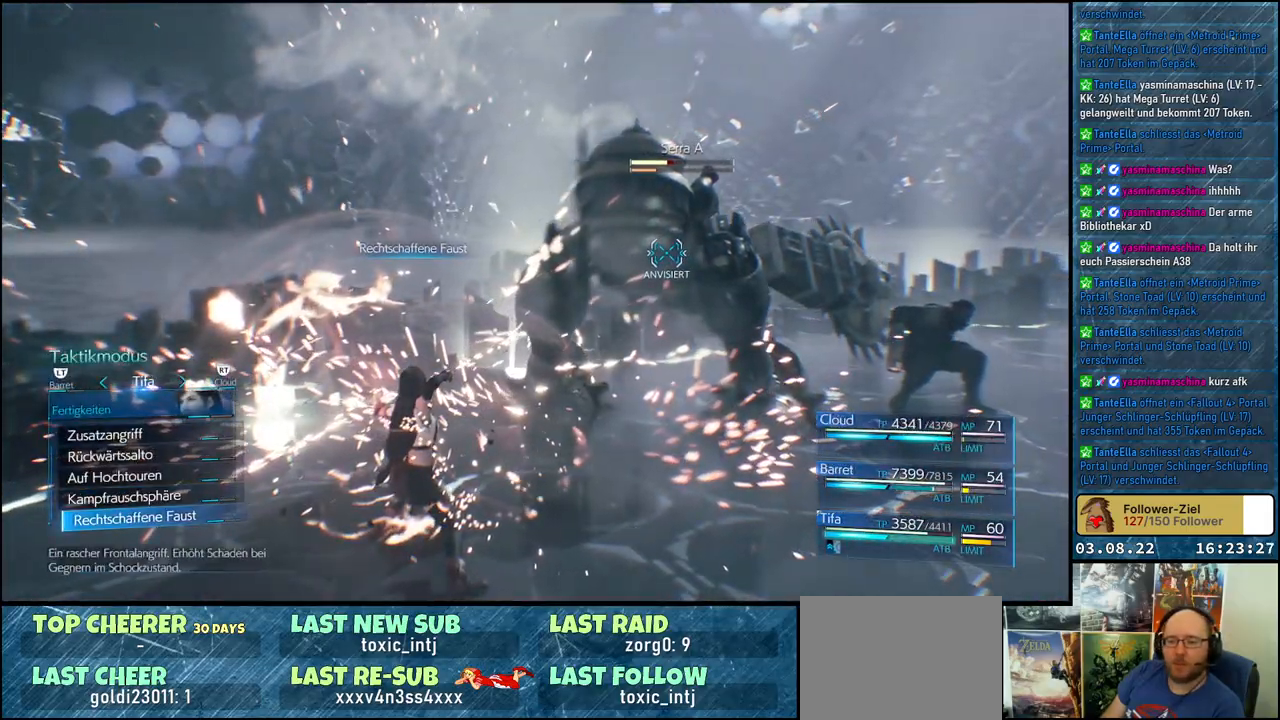
{"buttons": [], "left_stick": "center", "right_stick": "center", "events": [[67, "A", "down"], [150, "A", "up"]]}
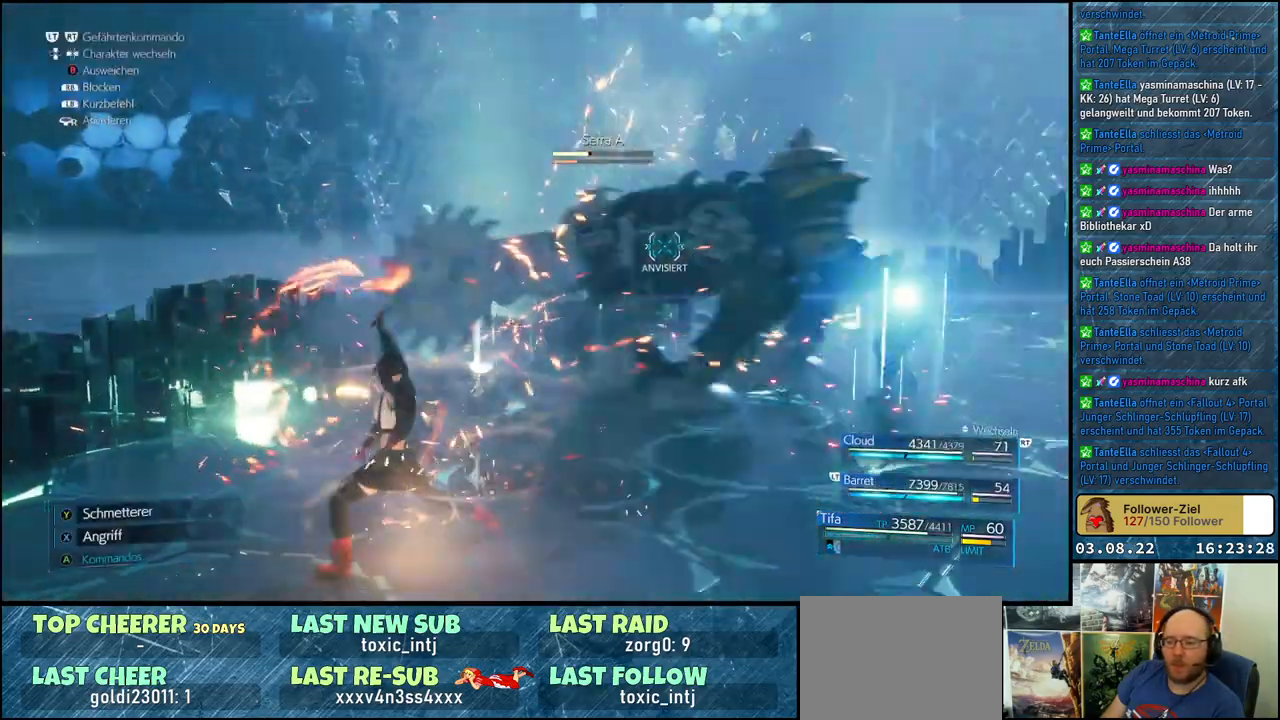
{"buttons": [], "left_stick": "center", "right_stick": "center", "events": []}
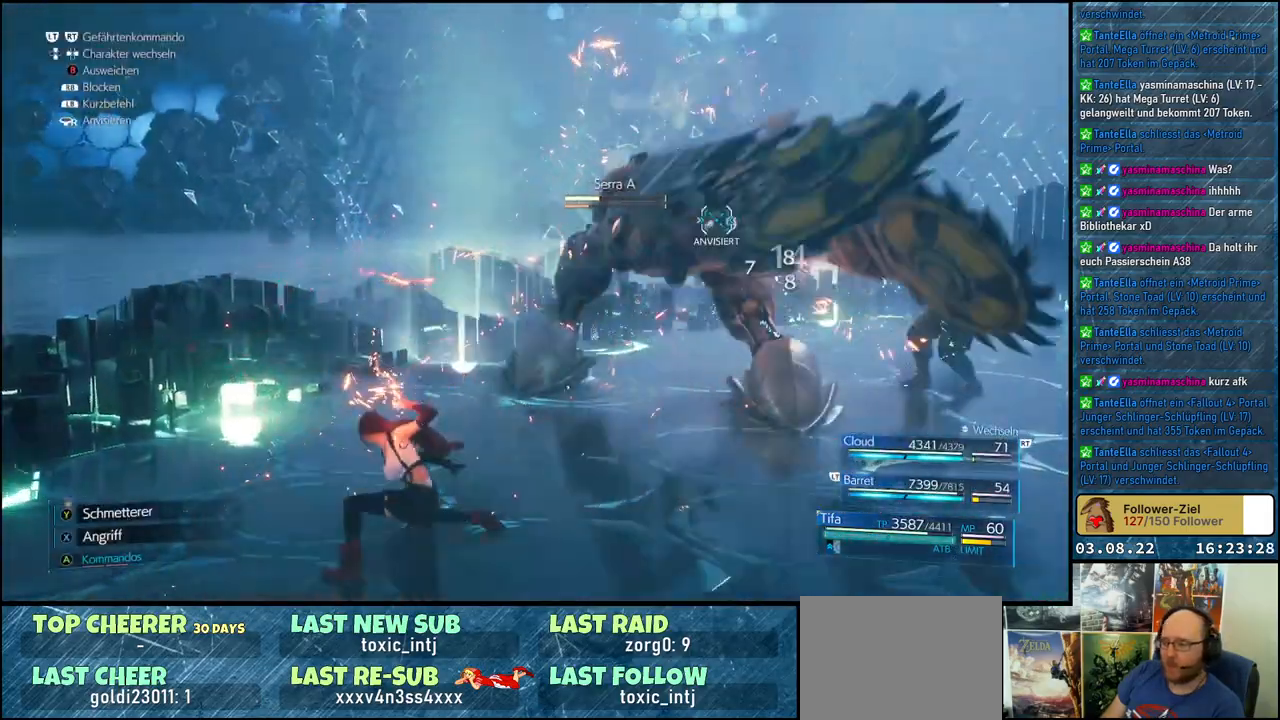
{"buttons": ["X"], "left_stick": "up-right", "right_stick": "center", "events": [[300, "left_stick", "up-right"], [317, "X", "down"], [433, "X", "up"], [450, "X", "down"]]}
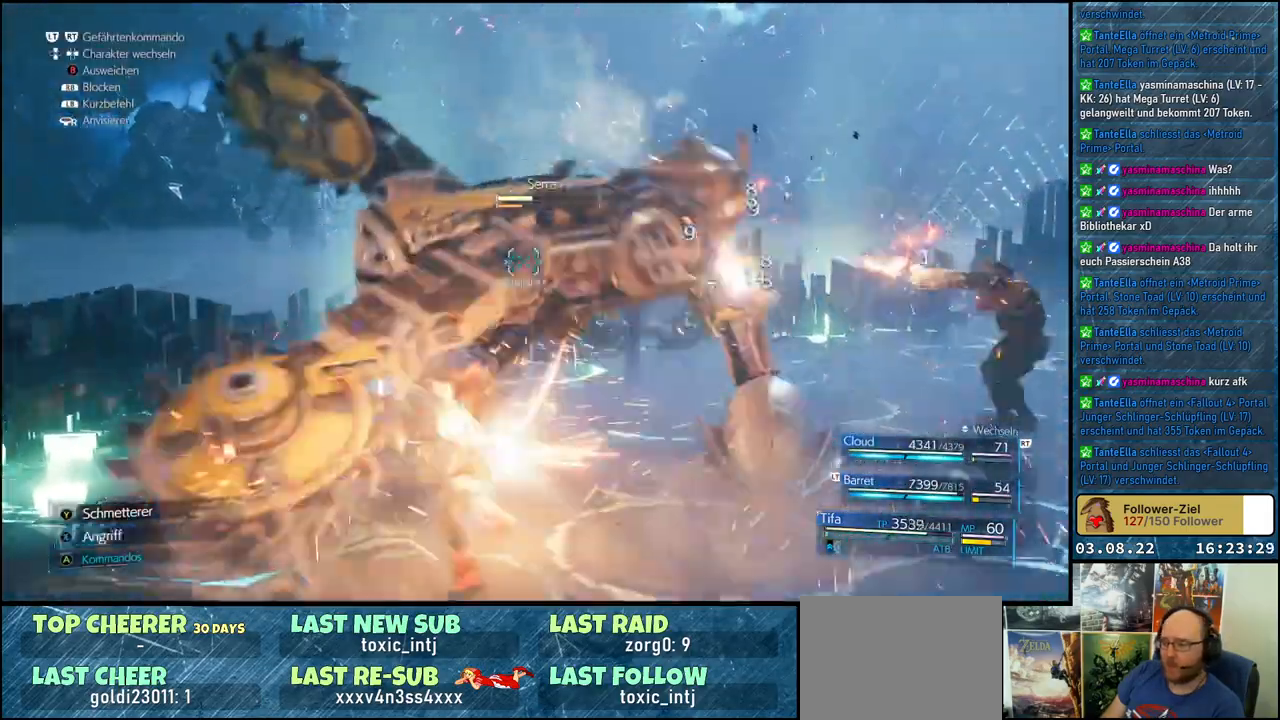
{"buttons": [], "left_stick": "up-right", "right_stick": "center", "events": [[33, "X", "up"], [100, "X", "down"], [183, "X", "up"], [250, "X", "down"], [317, "X", "up"], [367, "X", "down"], [433, "X", "up"]]}
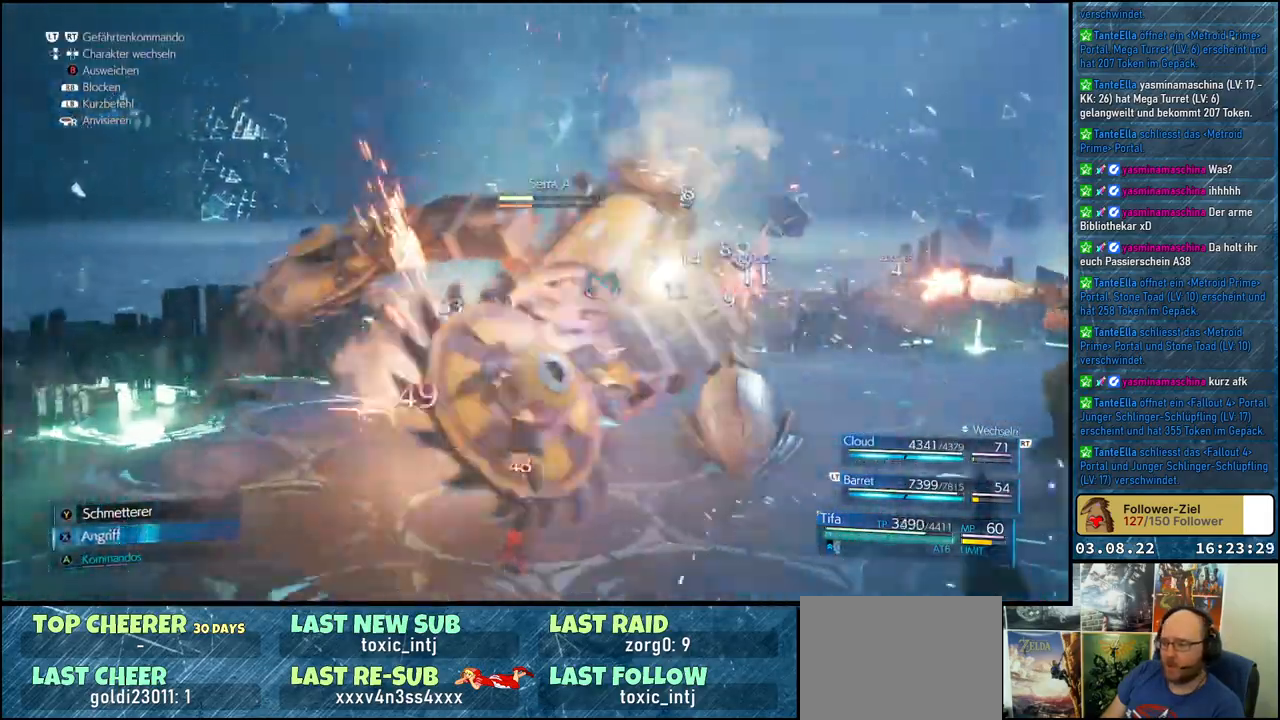
{"buttons": [], "left_stick": "up-right", "right_stick": "center", "events": [[17, "X", "down"], [67, "X", "up"], [133, "X", "down"], [200, "X", "up"], [283, "X", "down"], [333, "X", "up"], [400, "X", "down"], [467, "X", "up"]]}
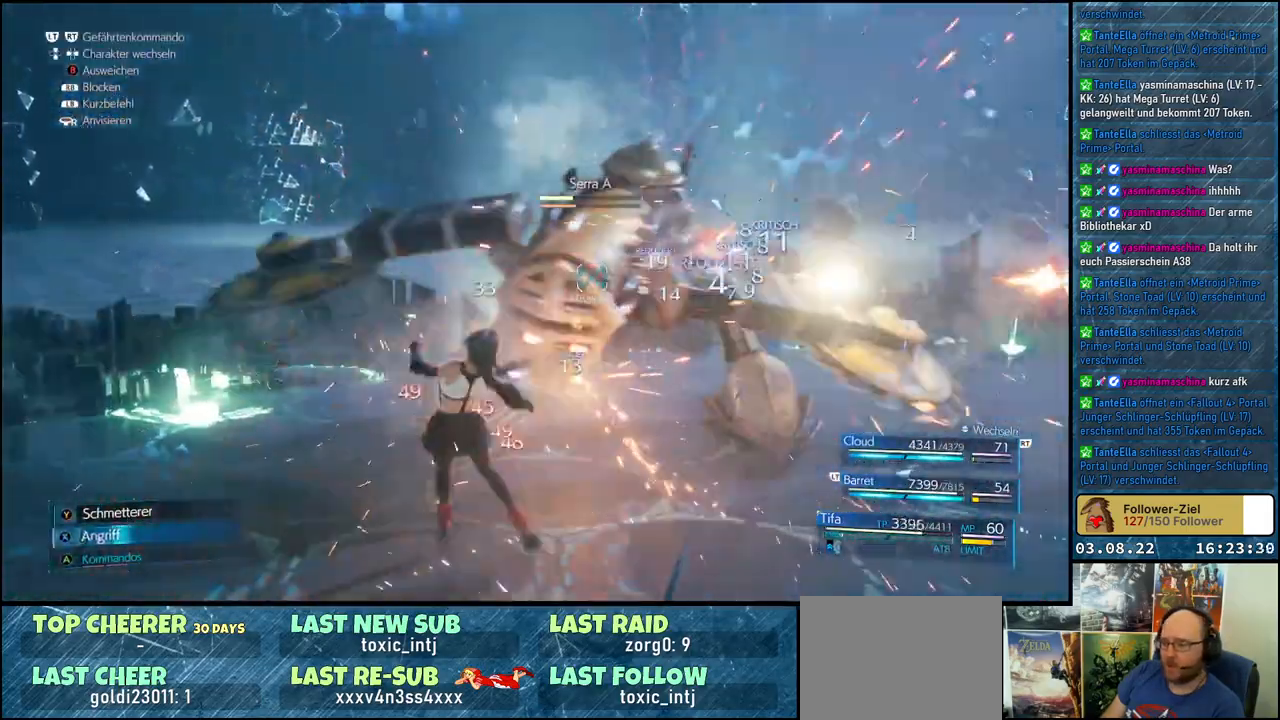
{"buttons": ["X"], "left_stick": "up-right", "right_stick": "center", "events": [[33, "X", "down"], [100, "X", "up"], [183, "X", "down"], [233, "X", "up"], [317, "X", "down"], [383, "X", "up"], [450, "X", "down"]]}
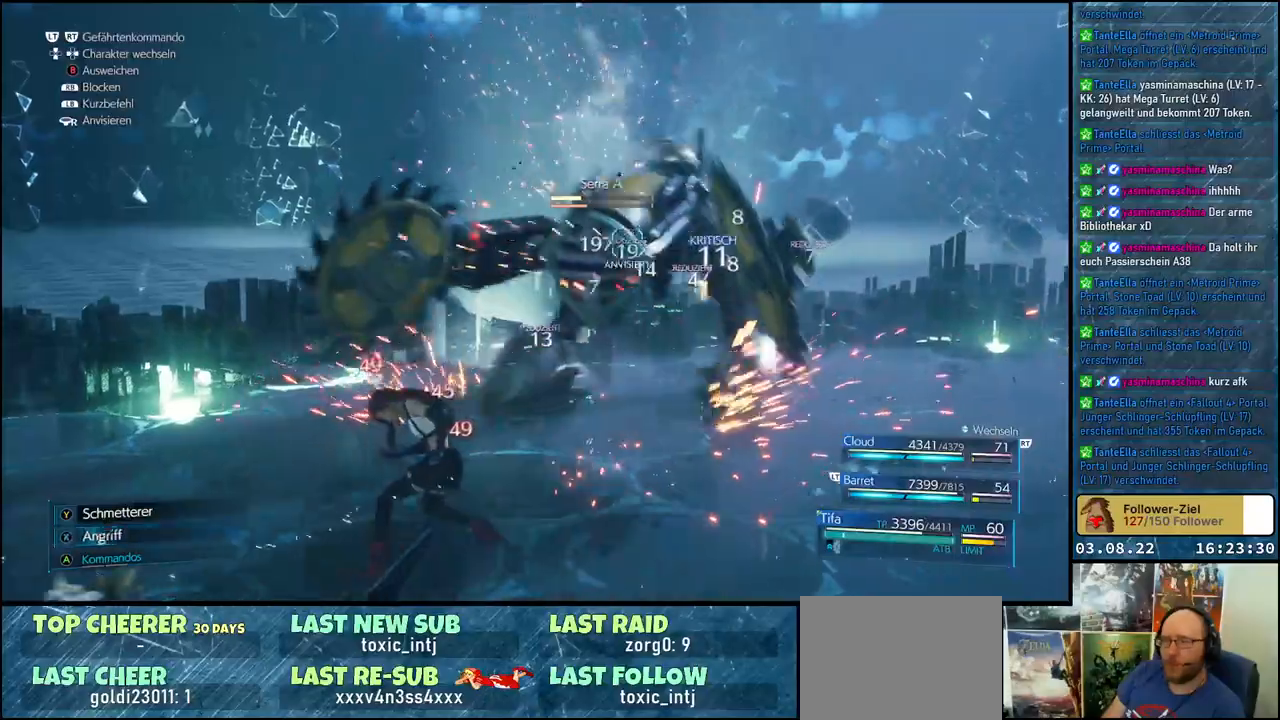
{"buttons": ["B"], "left_stick": "right", "right_stick": "center", "events": [[17, "X", "up"], [100, "X", "down"], [150, "X", "up"], [317, "B", "down"], [433, "B", "up"], [483, "B", "down"], [500, "left_stick", "right"]]}
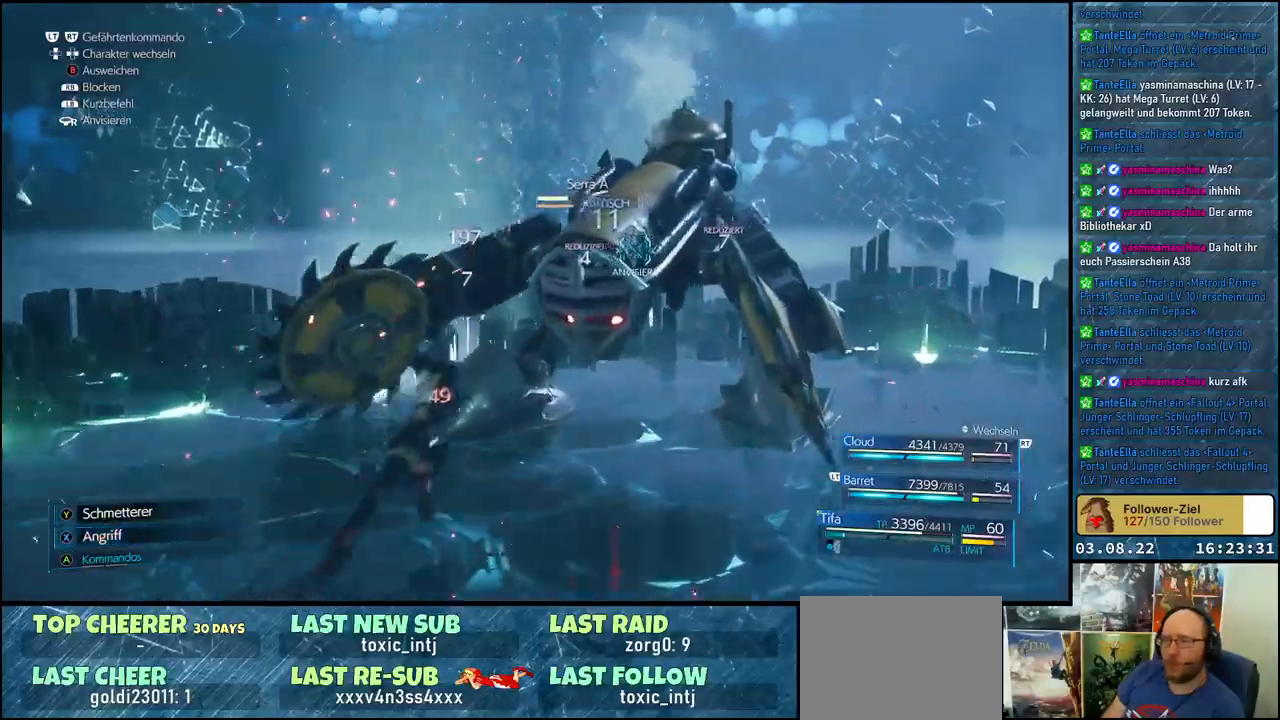
{"buttons": [], "left_stick": "right", "right_stick": "center", "events": [[67, "B", "up"], [117, "B", "down"], [200, "B", "up"], [267, "B", "down"], [317, "B", "up"], [383, "B", "down"], [483, "B", "up"]]}
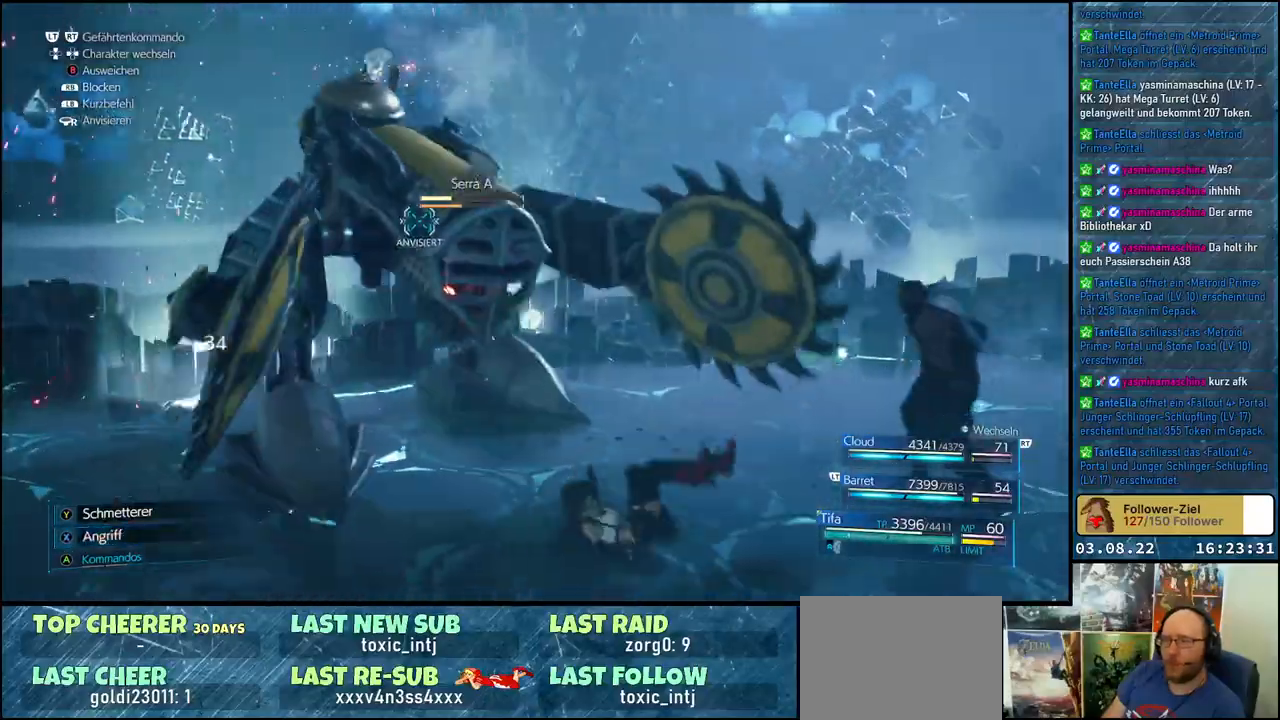
{"buttons": ["B"], "left_stick": "up-right", "right_stick": "center", "events": [[33, "B", "down"], [83, "left_stick", "up-right"], [100, "B", "up"], [183, "B", "down"], [233, "B", "up"], [300, "B", "down"], [383, "B", "up"], [450, "B", "down"]]}
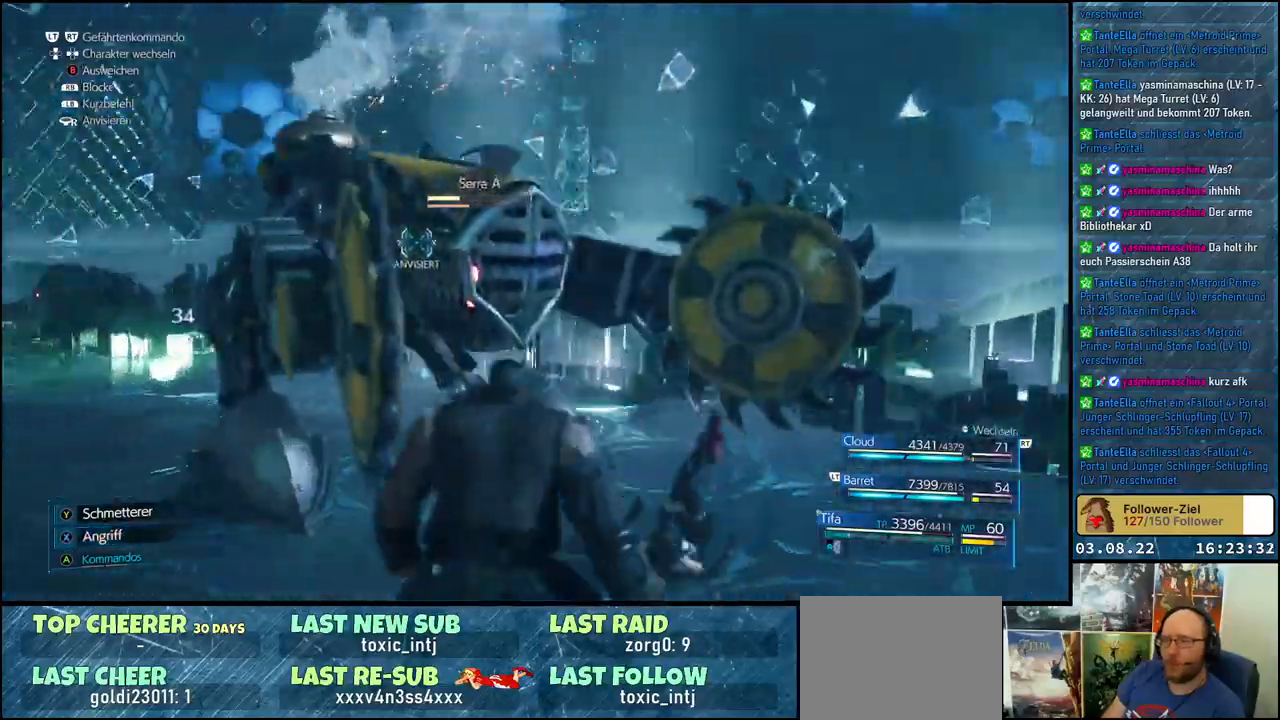
{"buttons": [], "left_stick": "up-right", "right_stick": "center", "events": [[467, "B", "up"]]}
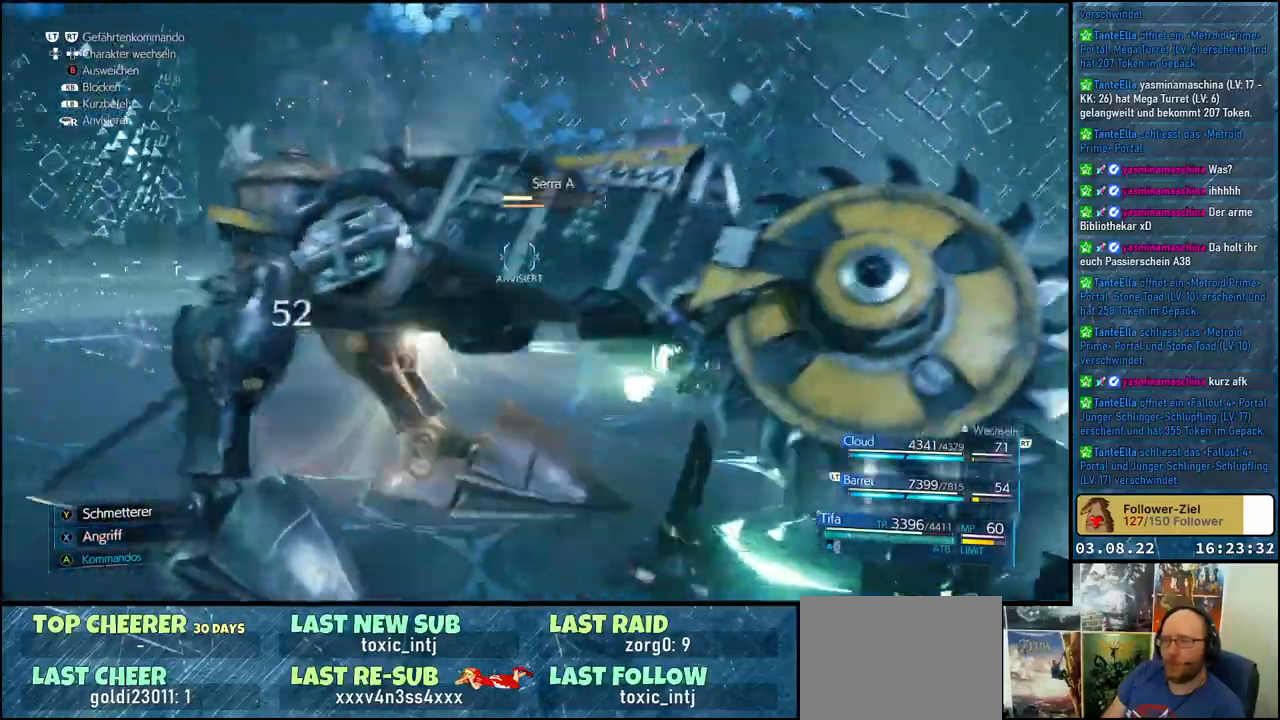
{"buttons": ["B"], "left_stick": "up", "right_stick": "center", "events": [[33, "B", "down"], [100, "left_stick", "up"], [400, "B", "up"], [467, "B", "down"]]}
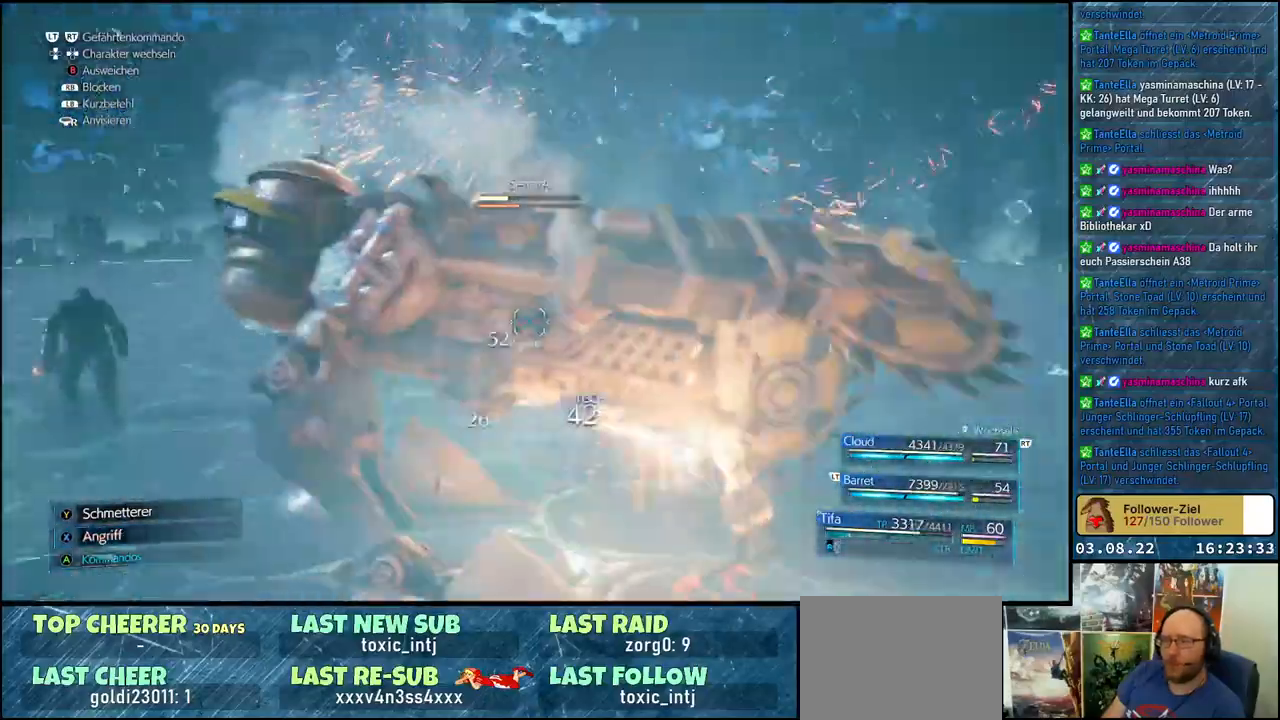
{"buttons": [], "left_stick": "up-right", "right_stick": "center", "events": [[167, "B", "up"], [250, "B", "down"], [300, "B", "up"], [333, "left_stick", "up-right"], [383, "B", "down"], [450, "B", "up"]]}
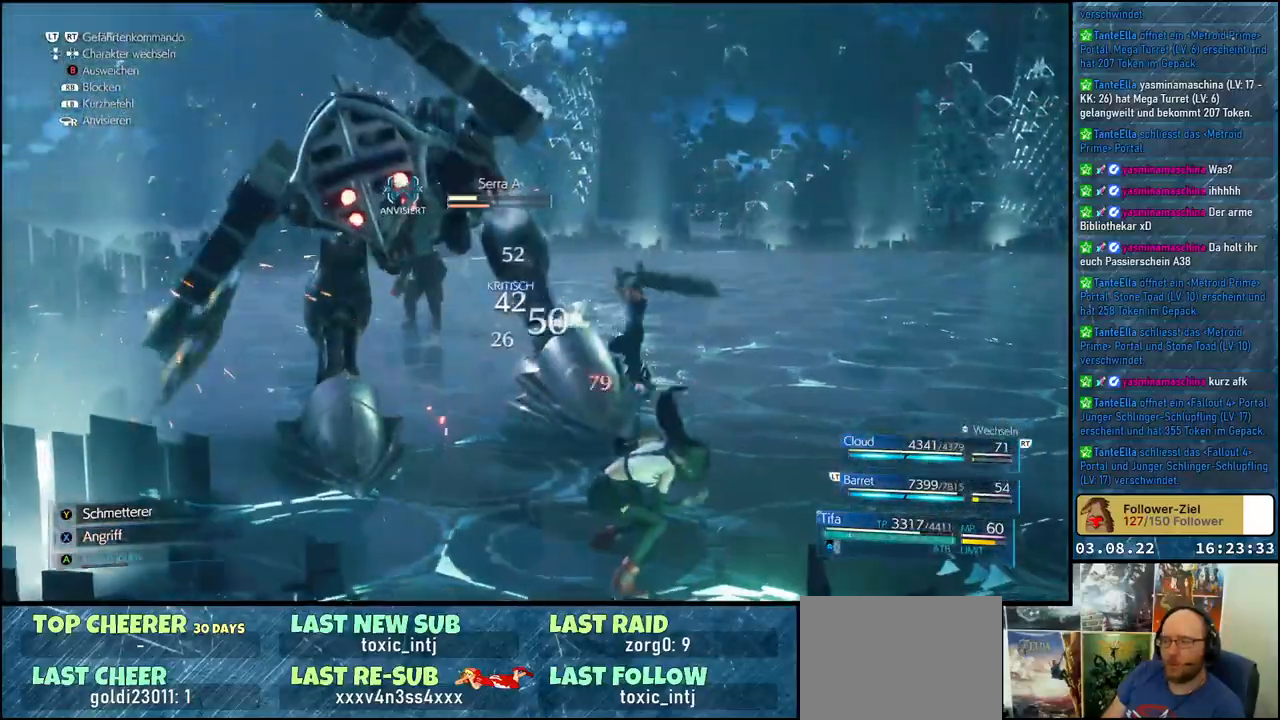
{"buttons": ["B"], "left_stick": "up-right", "right_stick": "center", "events": [[33, "B", "down"], [100, "B", "up"], [183, "B", "down"], [233, "B", "up"], [317, "B", "down"], [383, "B", "up"], [450, "B", "down"]]}
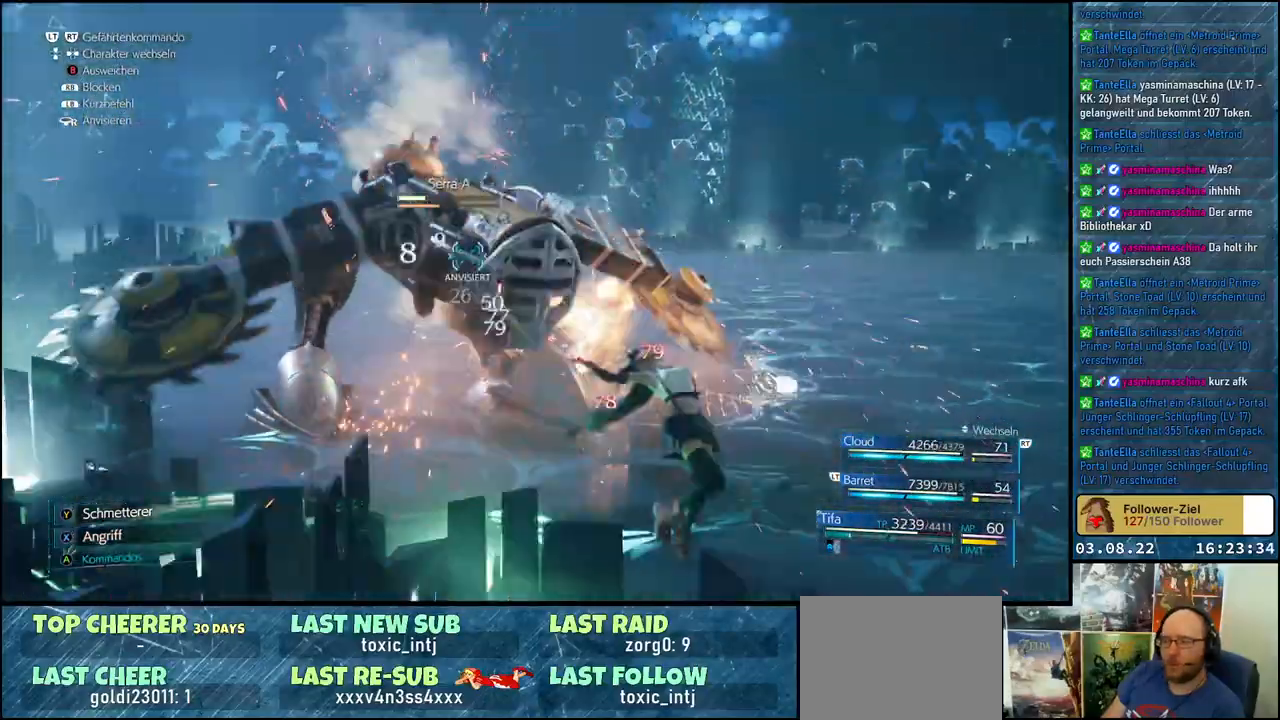
{"buttons": [], "left_stick": "up-right", "right_stick": "center", "events": [[33, "B", "up"], [117, "B", "down"], [183, "B", "up"], [267, "B", "down"], [317, "B", "up"], [400, "B", "down"], [450, "B", "up"]]}
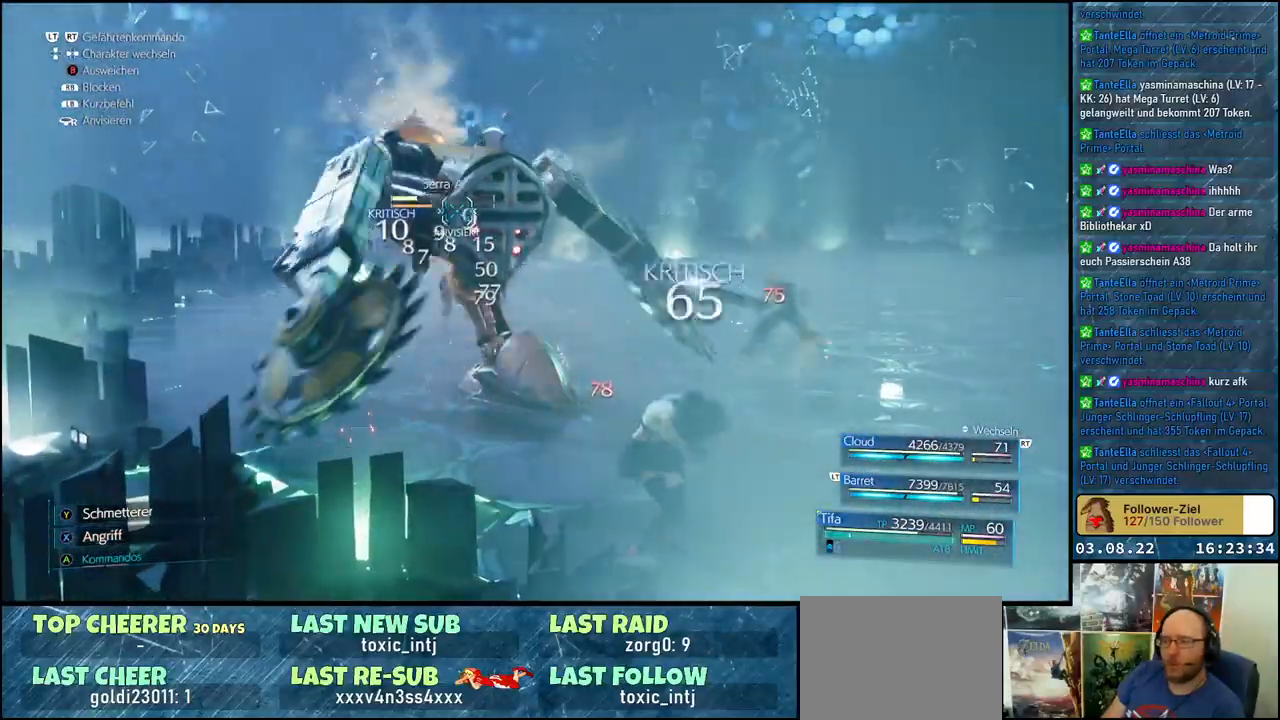
{"buttons": [], "left_stick": "center", "right_stick": "center", "events": [[33, "B", "down"], [100, "B", "up"], [300, "X", "down"], [333, "X", "up"], [417, "X", "down"], [433, "left_stick", "center"], [467, "X", "up"]]}
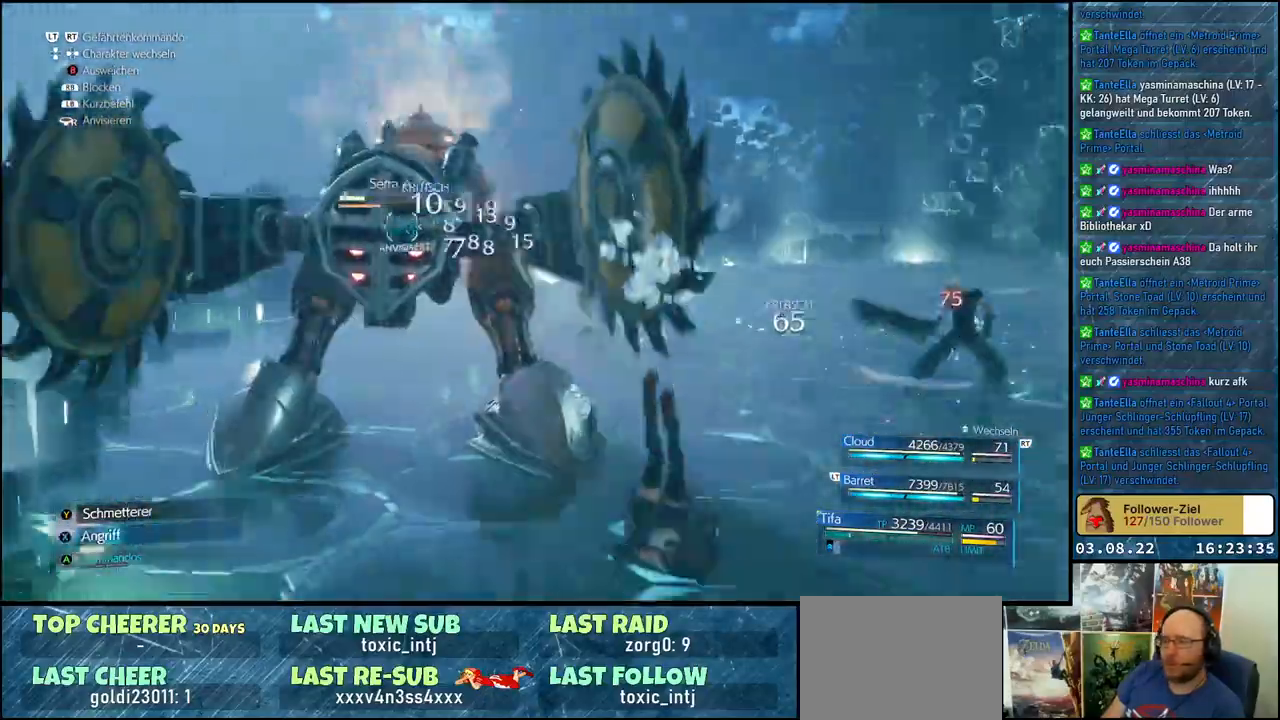
{"buttons": [], "left_stick": "center", "right_stick": "center", "events": [[33, "X", "down"], [117, "X", "up"], [167, "X", "down"], [233, "X", "up"], [300, "X", "down"], [400, "X", "up"], [417, "X", "down"], [500, "X", "up"]]}
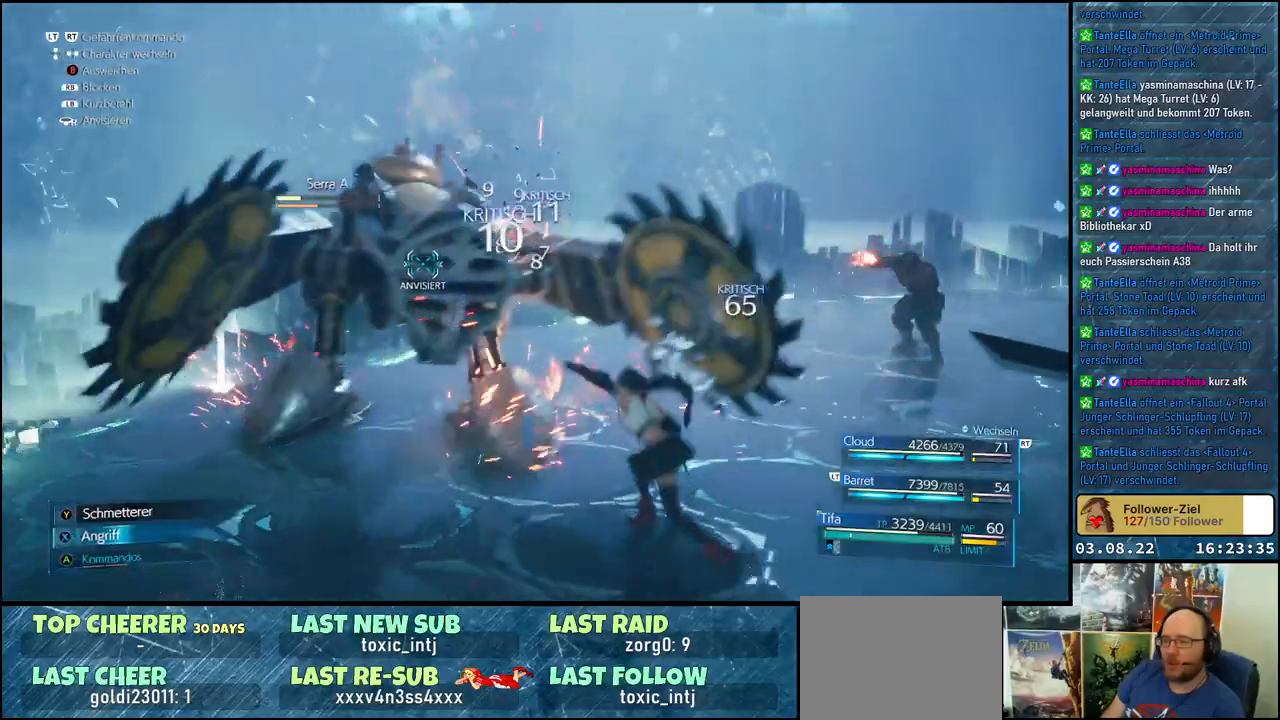
{"buttons": ["X"], "left_stick": "center", "right_stick": "center", "events": [[67, "X", "down"], [133, "X", "up"], [217, "X", "down"], [283, "X", "up"], [367, "X", "down"], [417, "X", "up"], [500, "X", "down"]]}
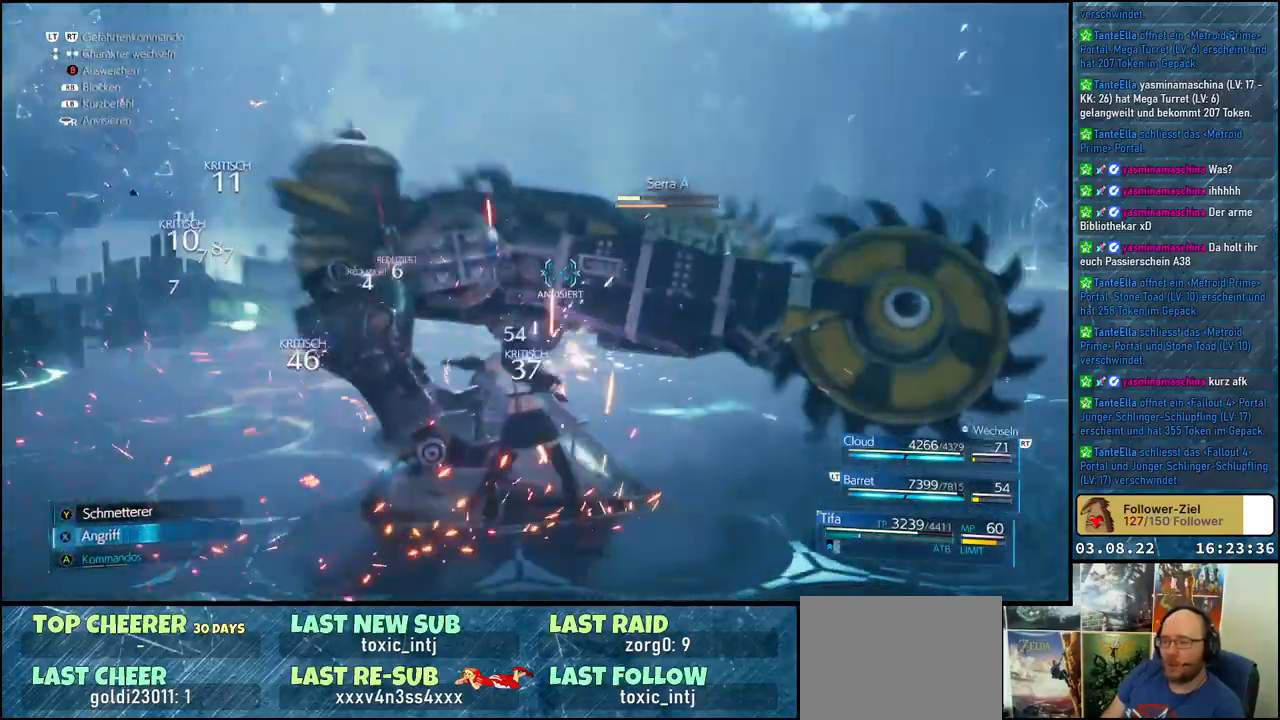
{"buttons": [], "left_stick": "center", "right_stick": "center", "events": [[83, "X", "up"], [150, "X", "down"], [217, "X", "up"], [283, "X", "down"], [367, "X", "up"], [433, "X", "down"], [483, "X", "up"]]}
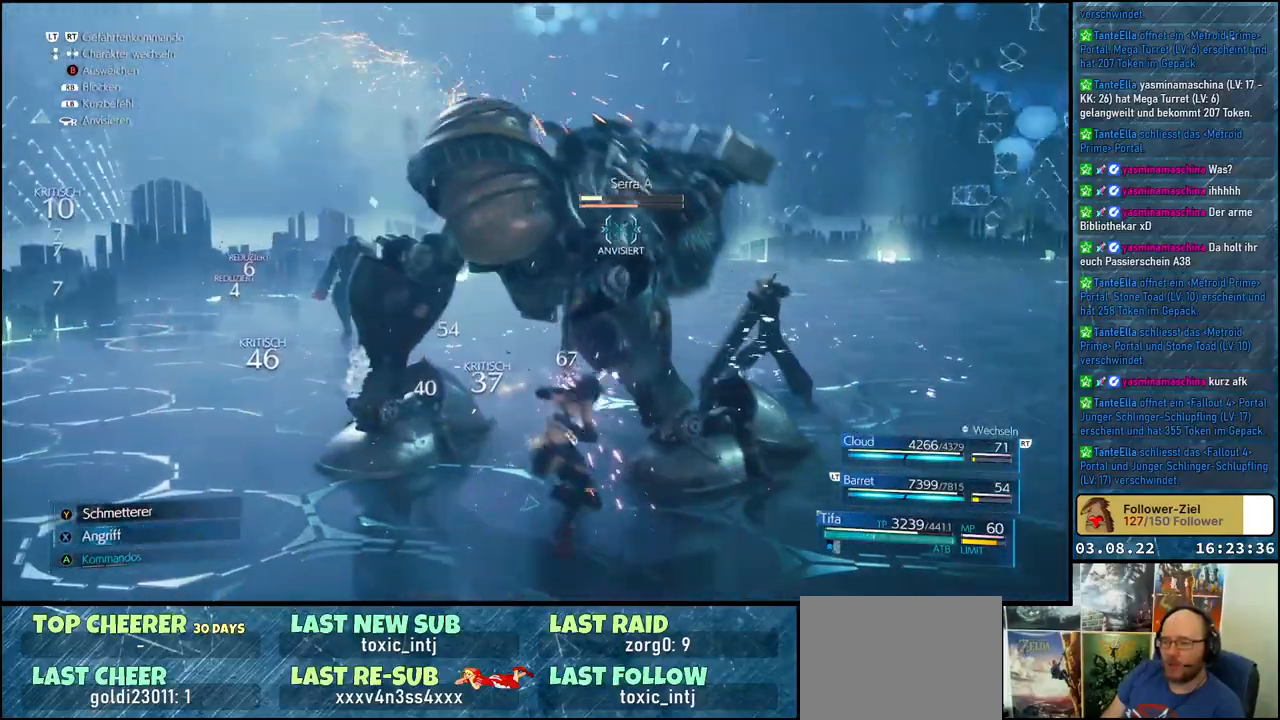
{"buttons": ["R1"], "left_stick": "center", "right_stick": "center", "events": [[50, "X", "down"], [133, "X", "up"], [300, "R1", "down"]]}
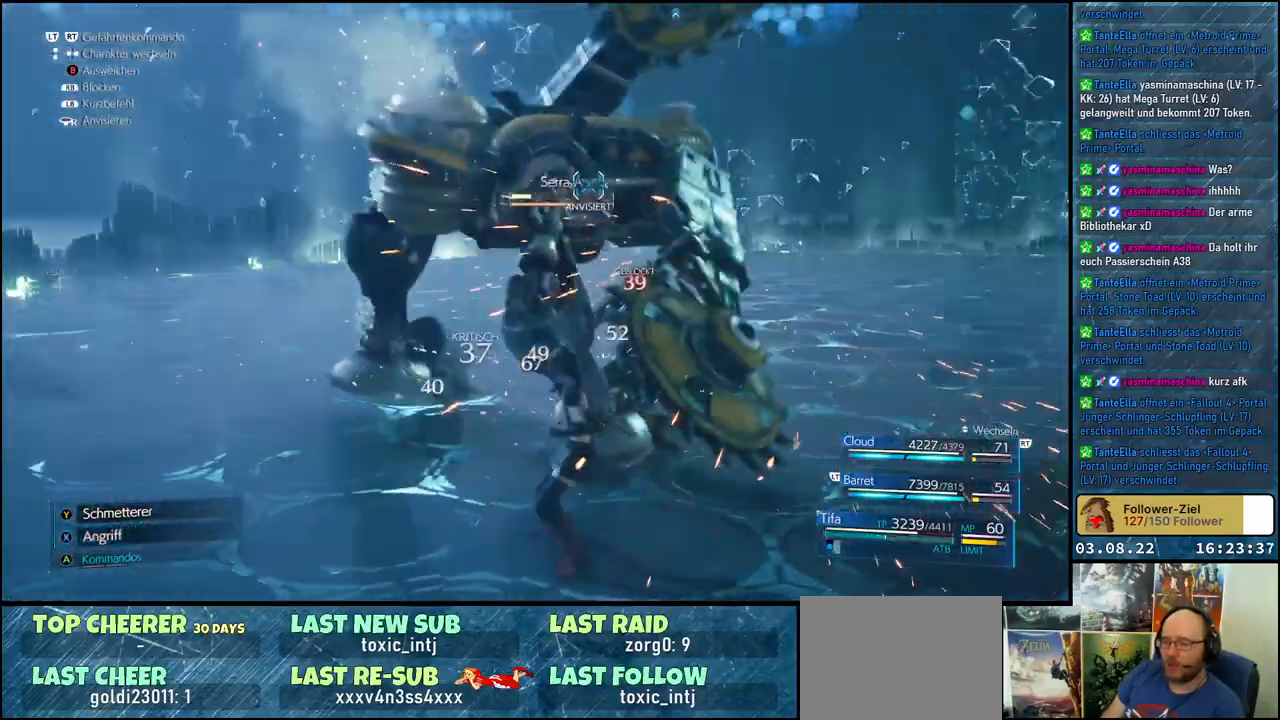
{"buttons": [], "left_stick": "up", "right_stick": "center", "events": [[233, "left_stick", "up"], [300, "R1", "up"], [367, "X", "down"], [433, "X", "up"]]}
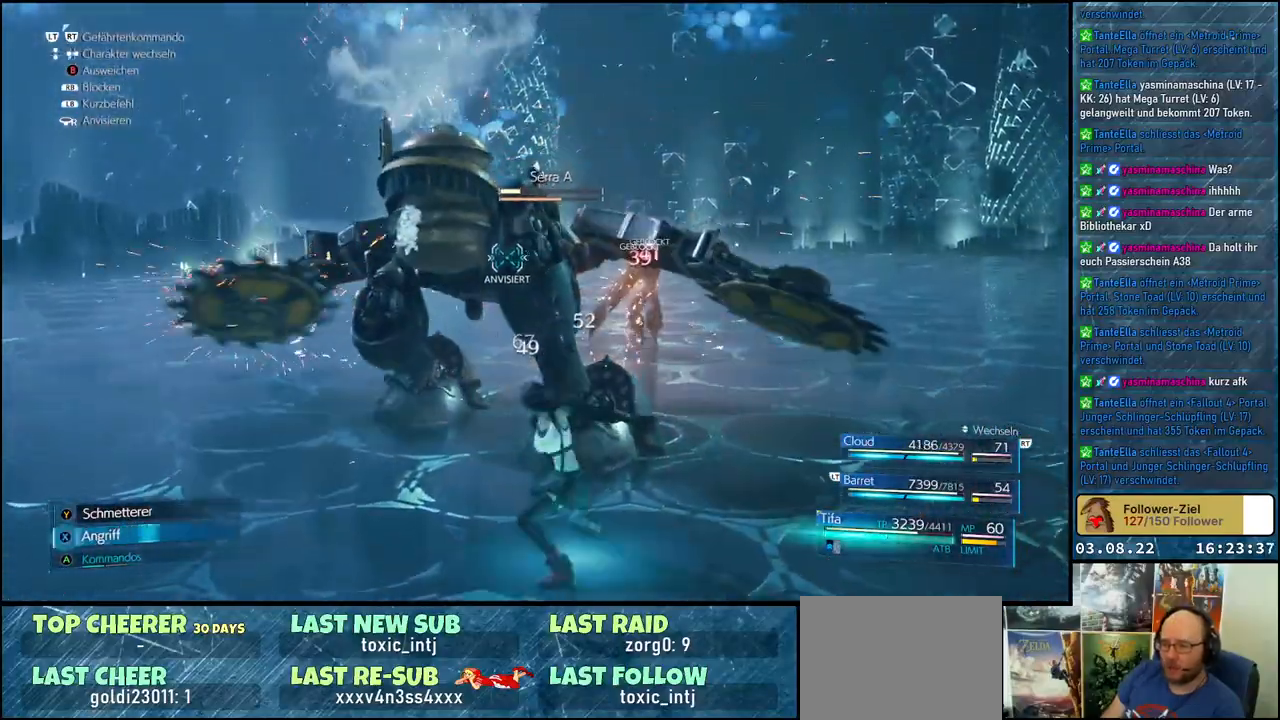
{"buttons": [], "left_stick": "center", "right_stick": "center", "events": [[17, "X", "down"], [67, "X", "up"], [117, "X", "down"], [183, "X", "up"], [250, "X", "down"], [267, "left_stick", "center"], [350, "X", "up"], [400, "X", "down"], [483, "X", "up"]]}